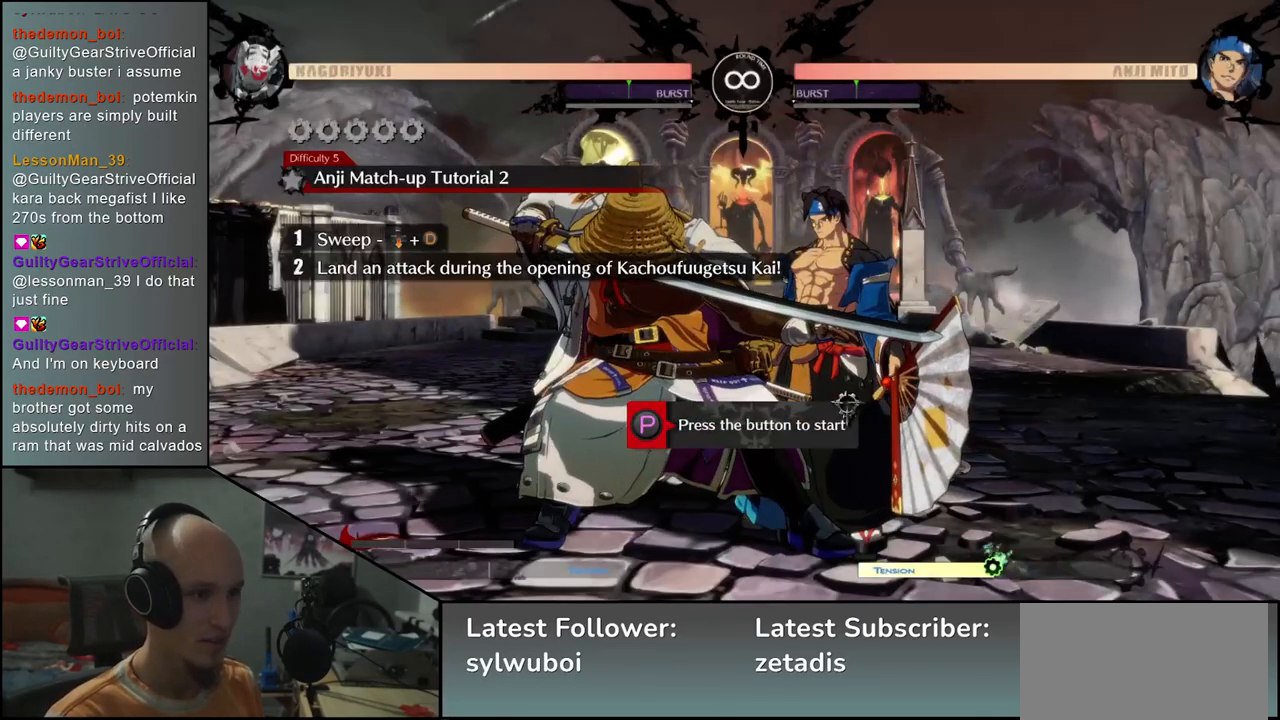
Gameplay with a controller (arcade stick); each line is a JSON object with the inputs held at the frame after it. "events" lists button and stick changes between this image and that frame as [ms after this image, input, new state], when the widget could be followed in between. Not read: L3 R3 SELECT START.
{"buttons": [], "left_stick": "center", "events": [[217, "R1", "down"], [283, "R1", "up"]]}
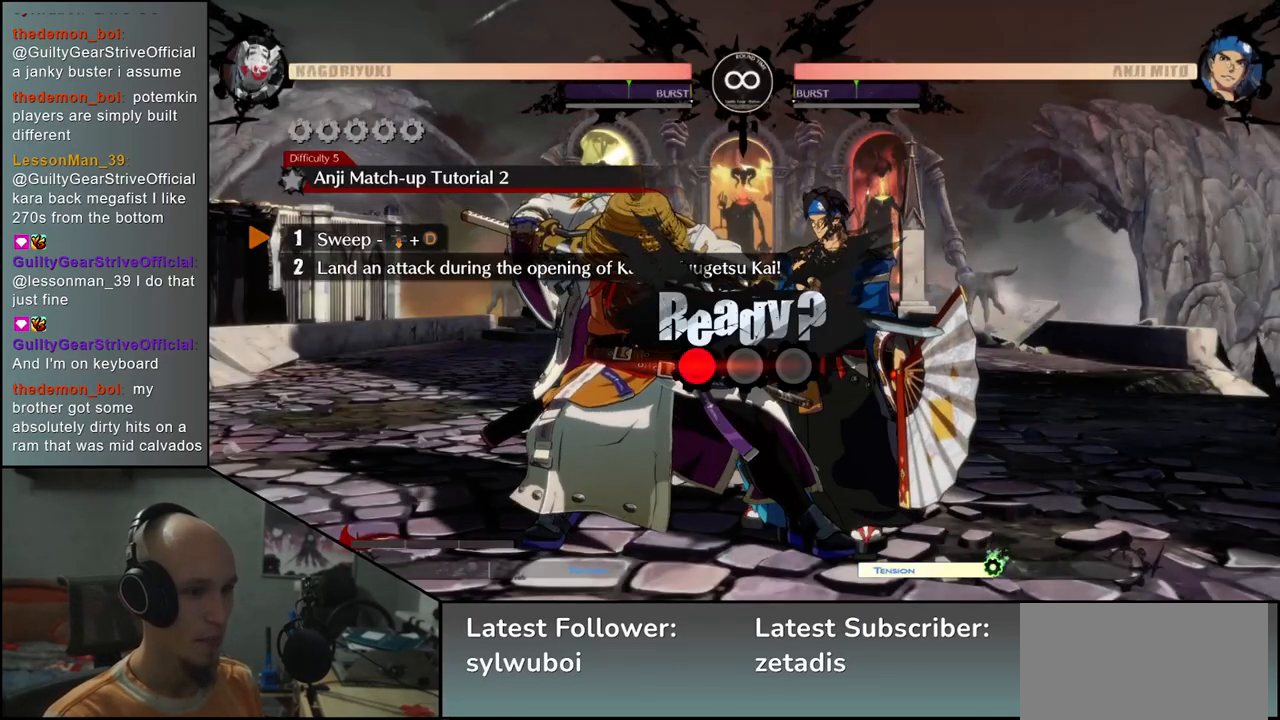
{"buttons": [], "left_stick": "center", "events": []}
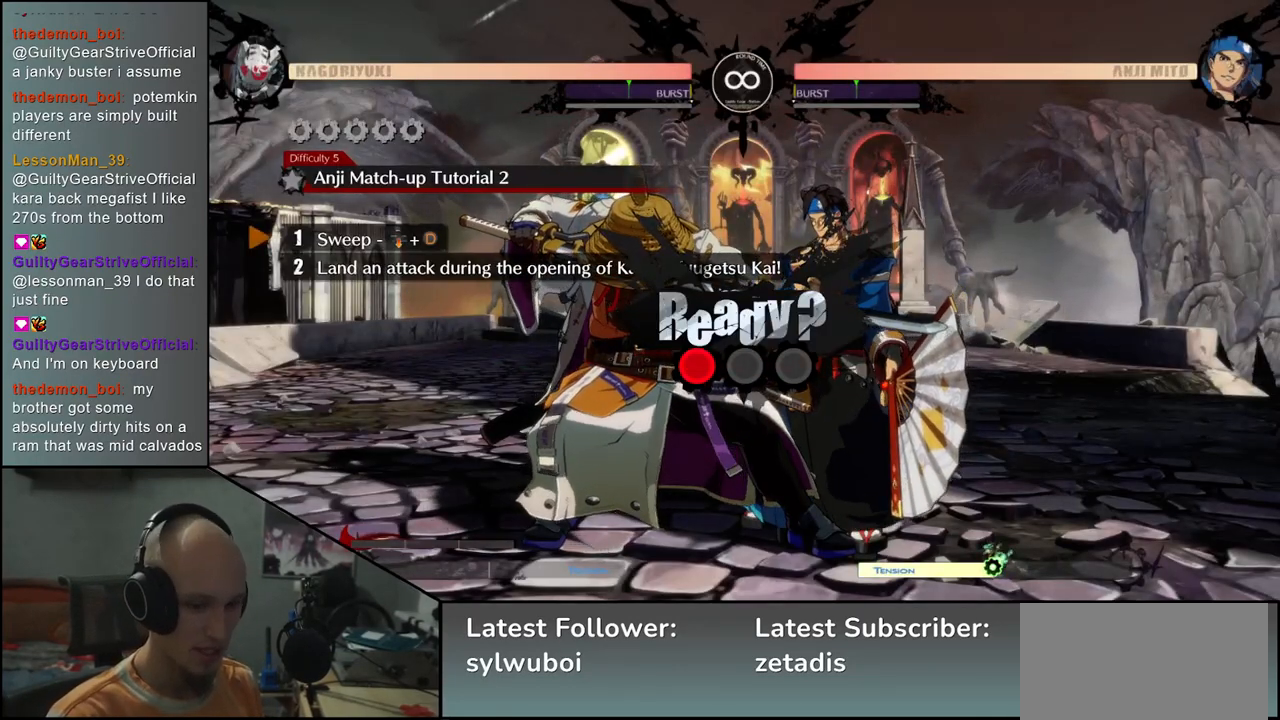
{"buttons": [], "left_stick": "down", "events": [[133, "left_stick", "down"]]}
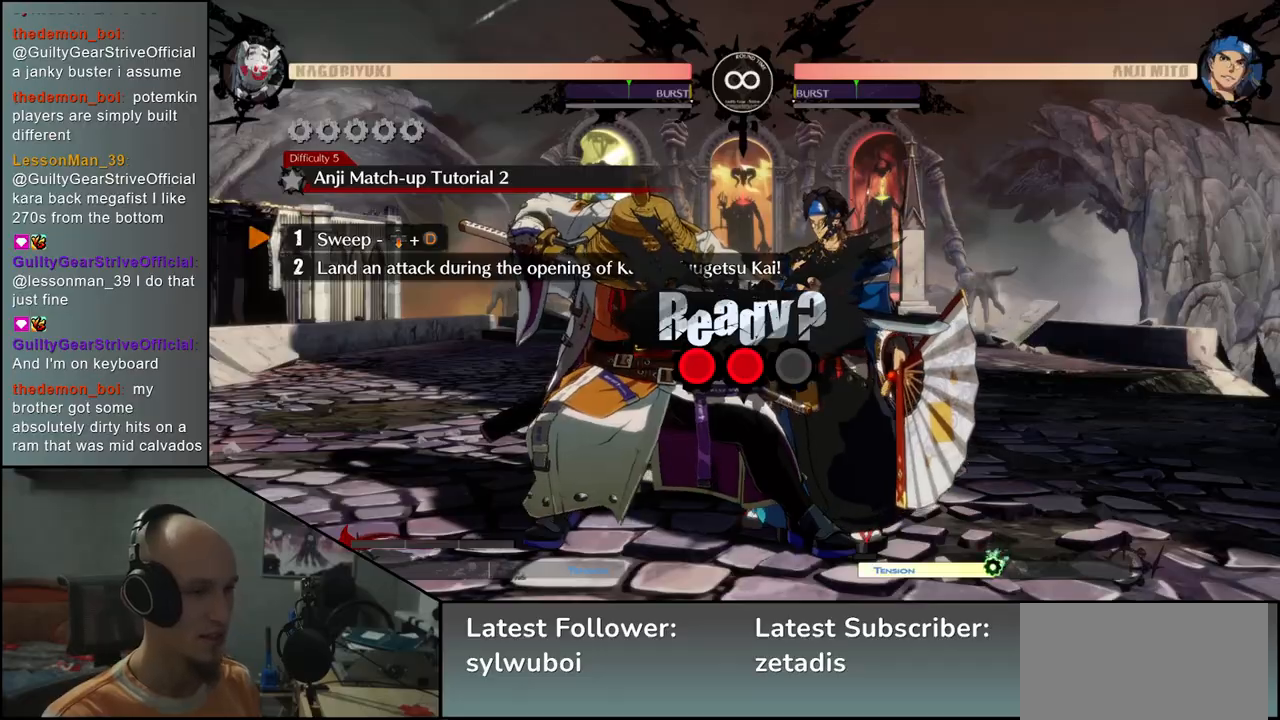
{"buttons": [], "left_stick": "down", "events": []}
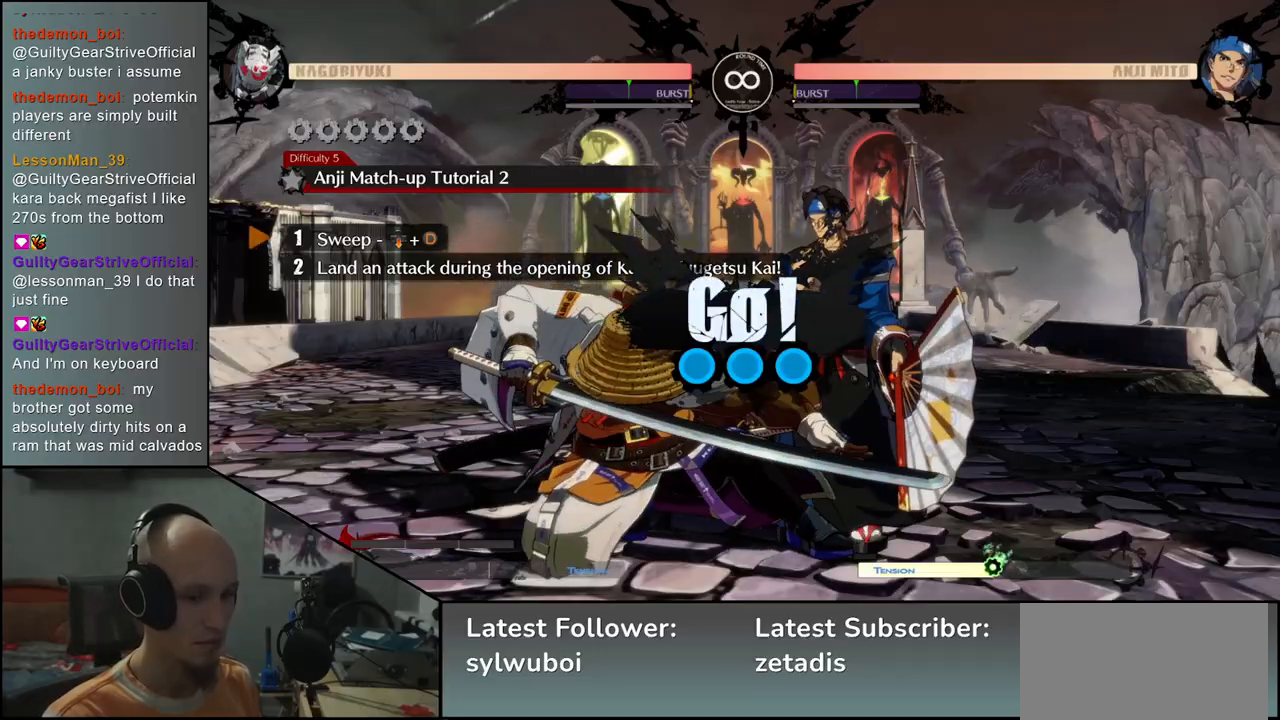
{"buttons": [], "left_stick": "center", "events": [[333, "L1", "down"], [433, "L1", "up"], [500, "left_stick", "center"]]}
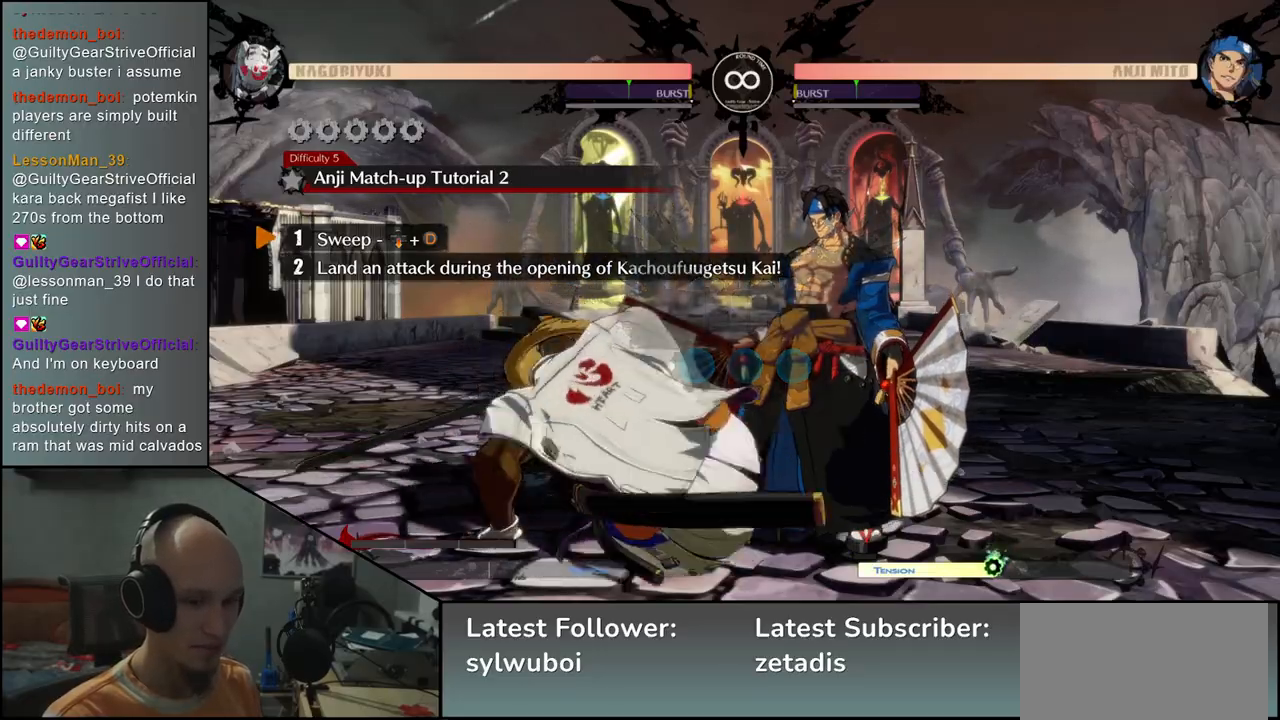
{"buttons": [], "left_stick": "center", "events": []}
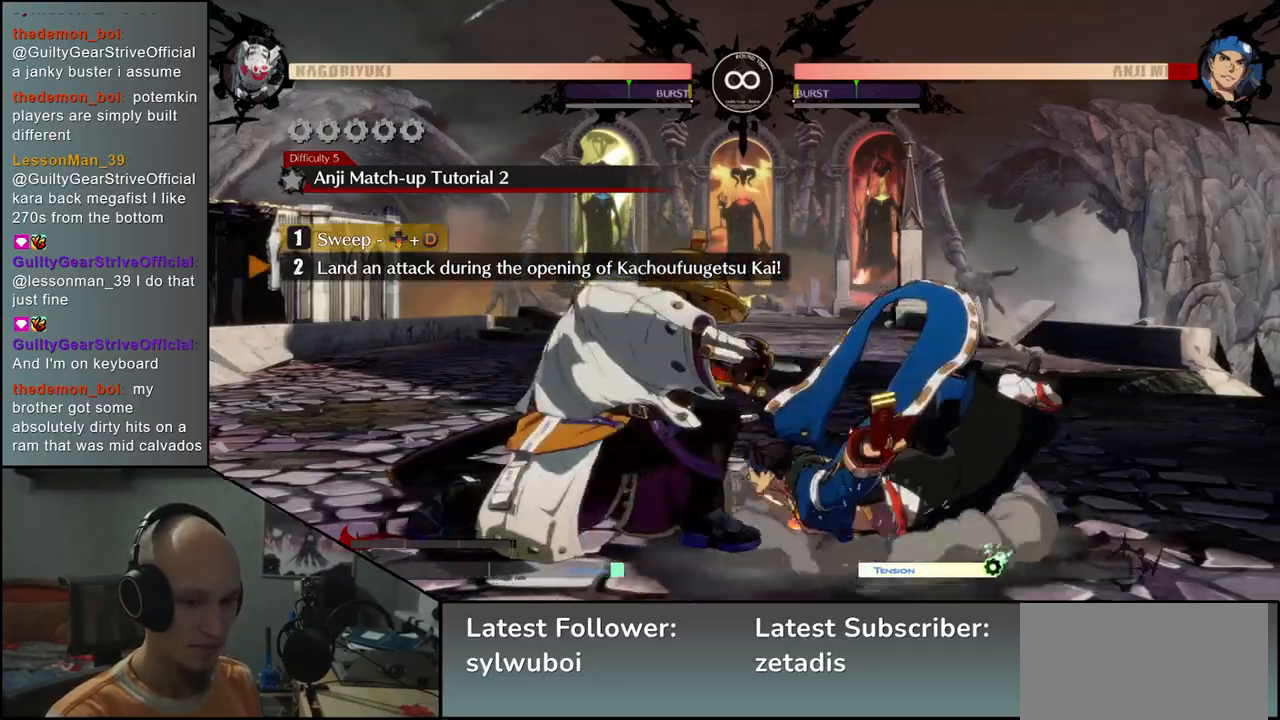
{"buttons": [], "left_stick": "center", "events": [[233, "left_stick", "right"], [400, "left_stick", "center"]]}
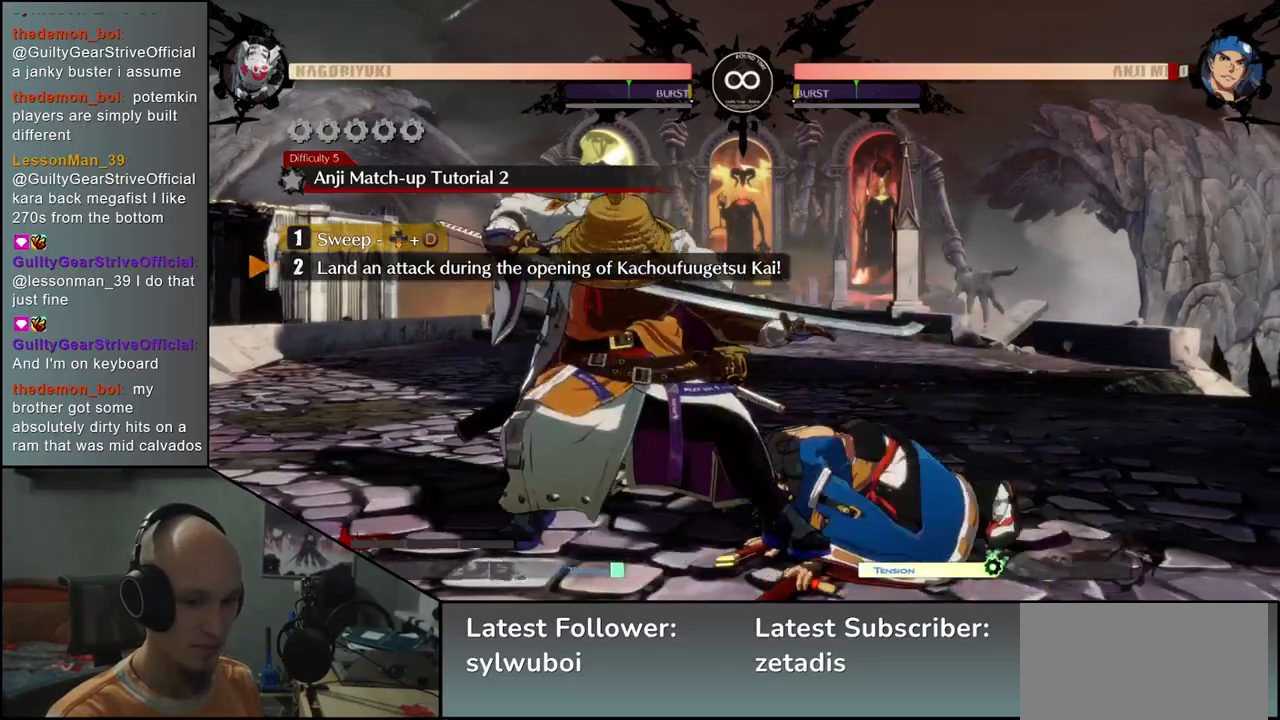
{"buttons": [], "left_stick": "right", "events": [[333, "left_stick", "right"], [400, "R1", "down"], [483, "R1", "up"]]}
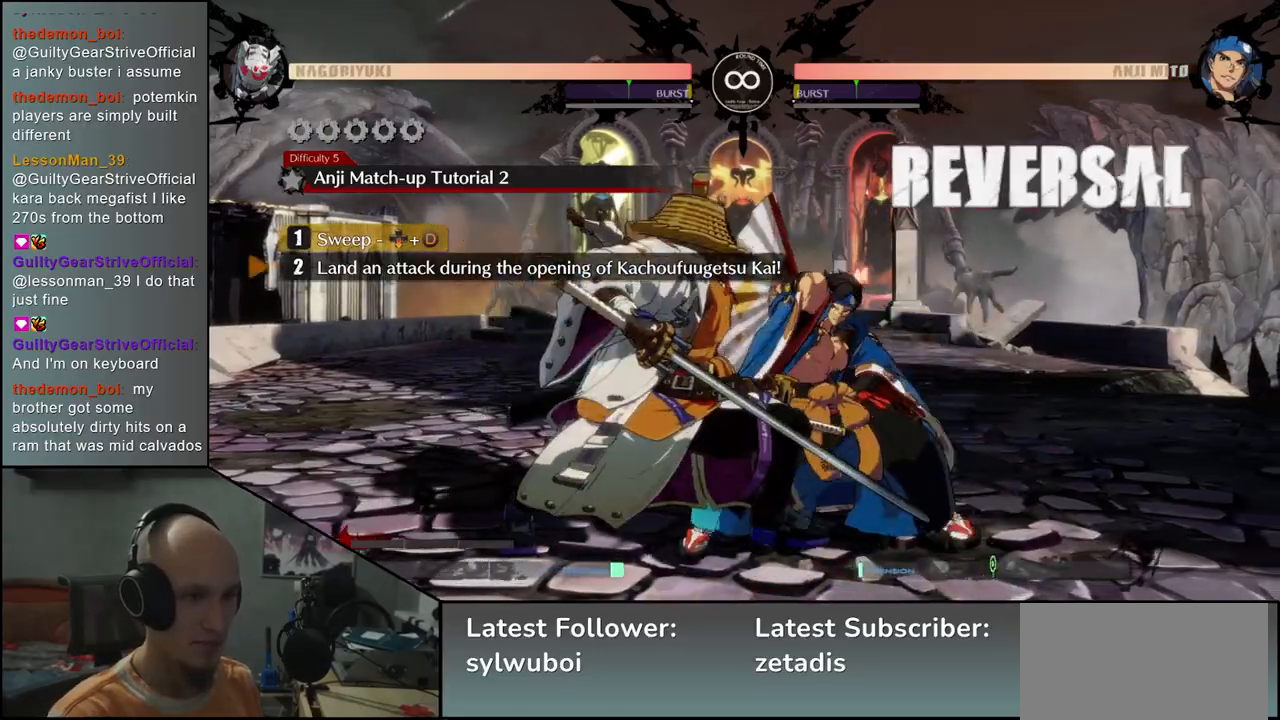
{"buttons": [], "left_stick": "center", "events": [[117, "left_stick", "center"]]}
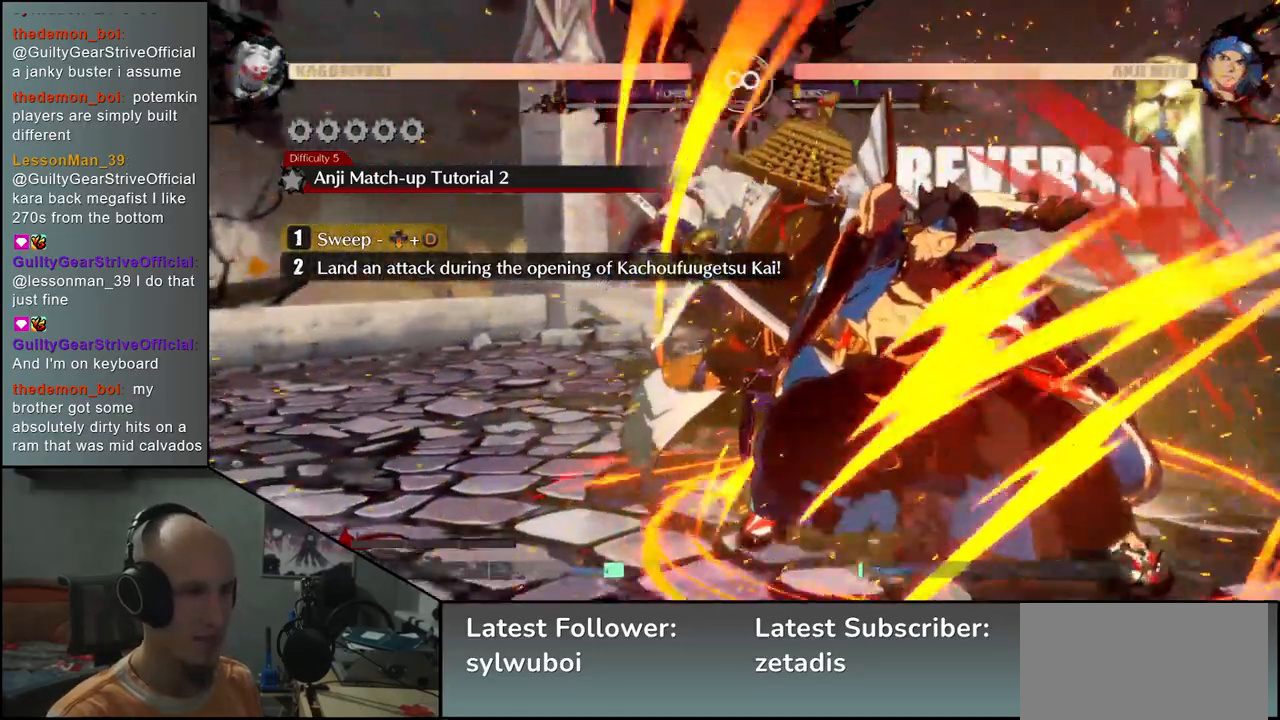
{"buttons": [], "left_stick": "center", "events": []}
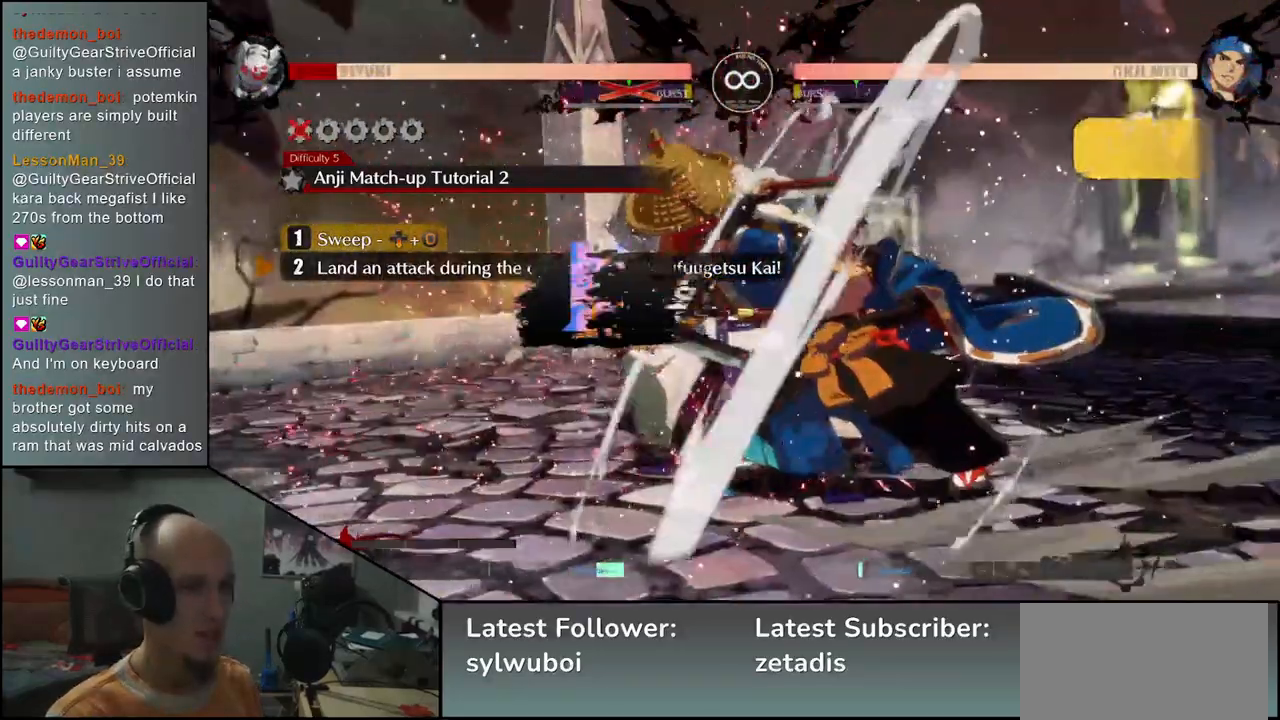
{"buttons": [], "left_stick": "center", "events": []}
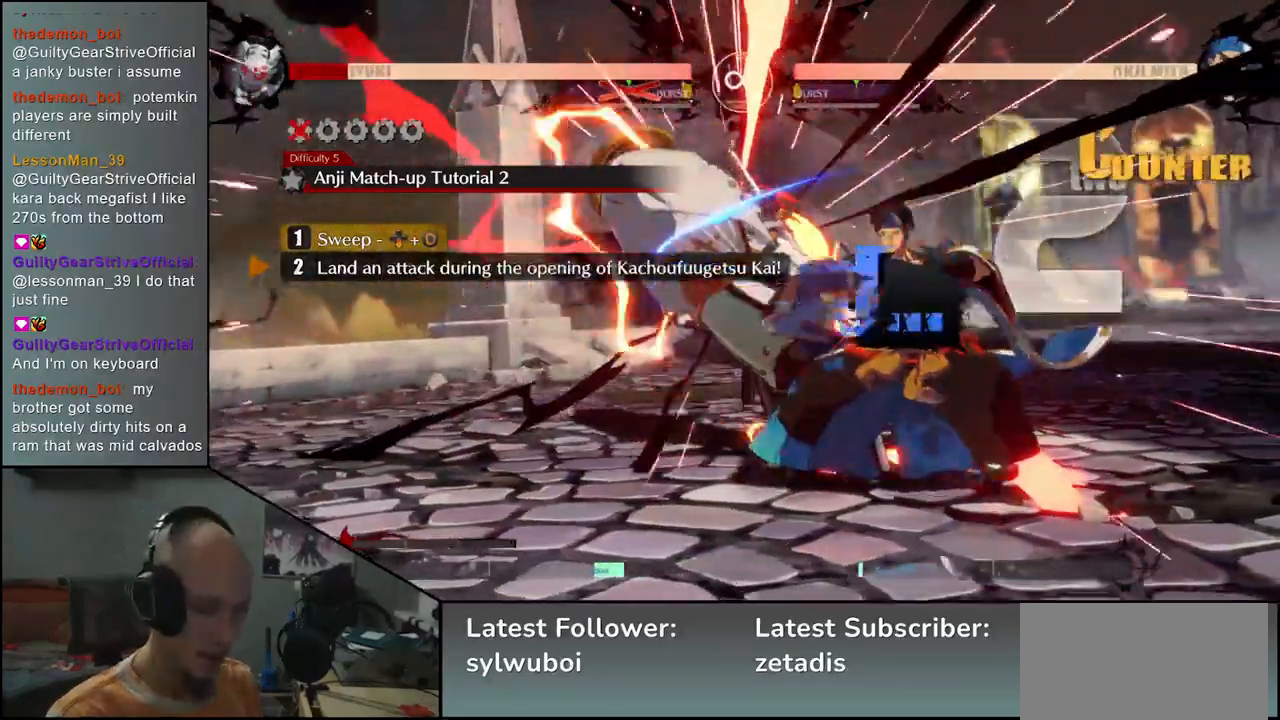
{"buttons": [], "left_stick": "center", "events": []}
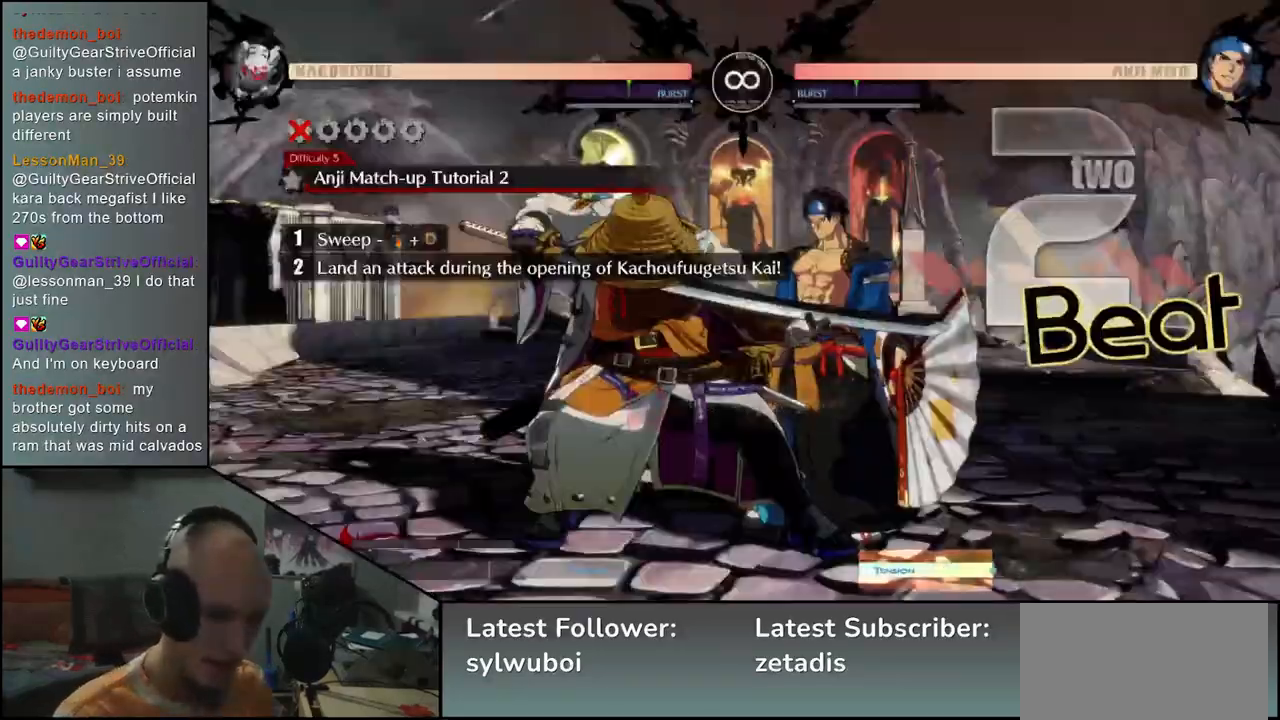
{"buttons": [], "left_stick": "center", "events": []}
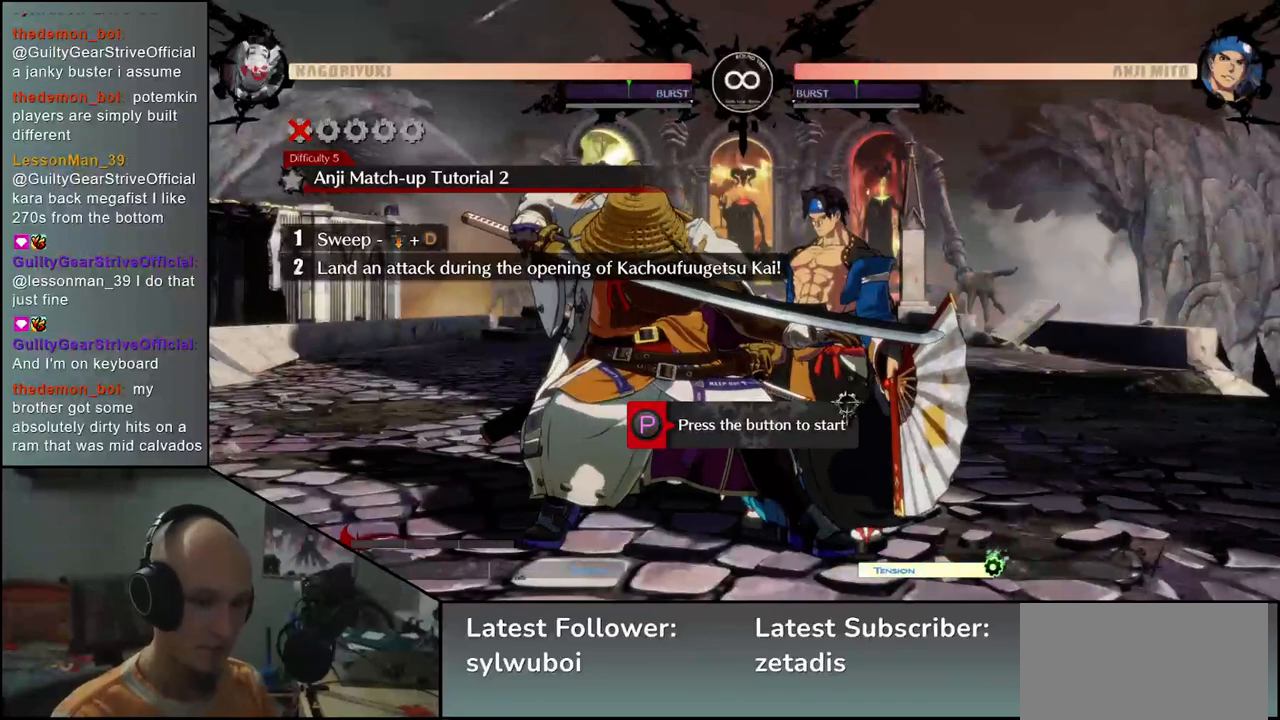
{"buttons": [], "left_stick": "center", "events": []}
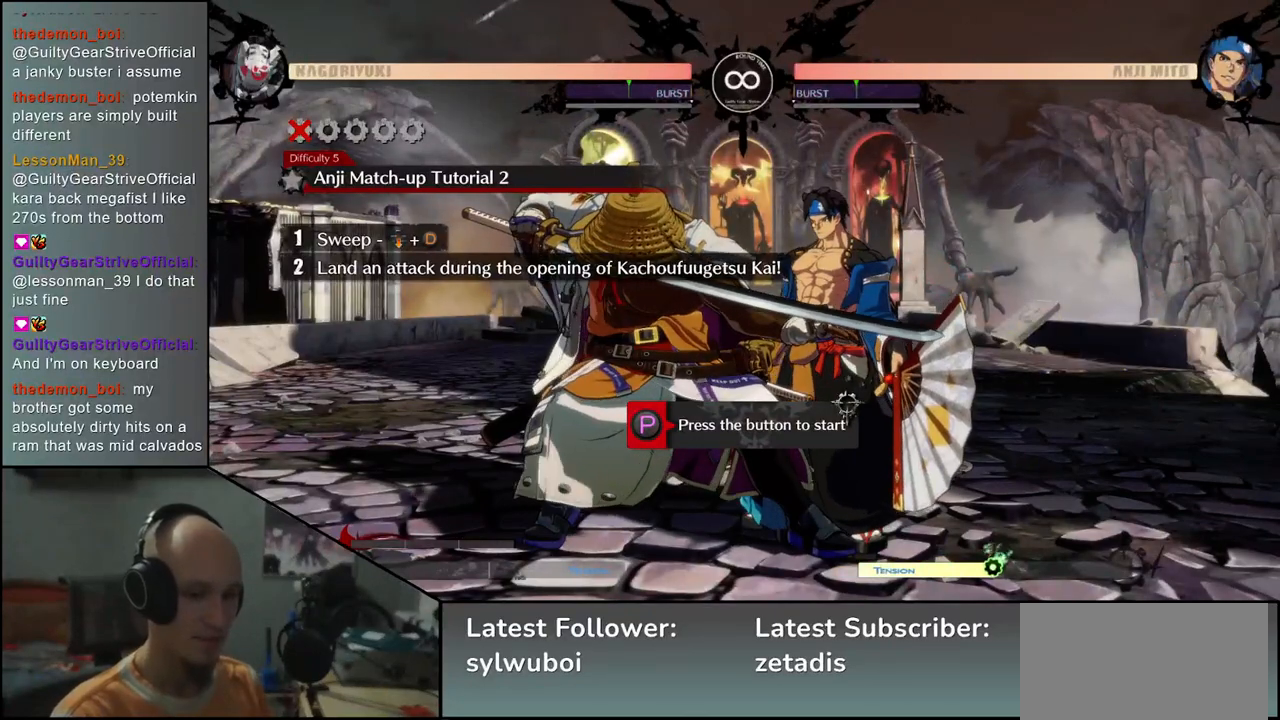
{"buttons": [], "left_stick": "center", "events": []}
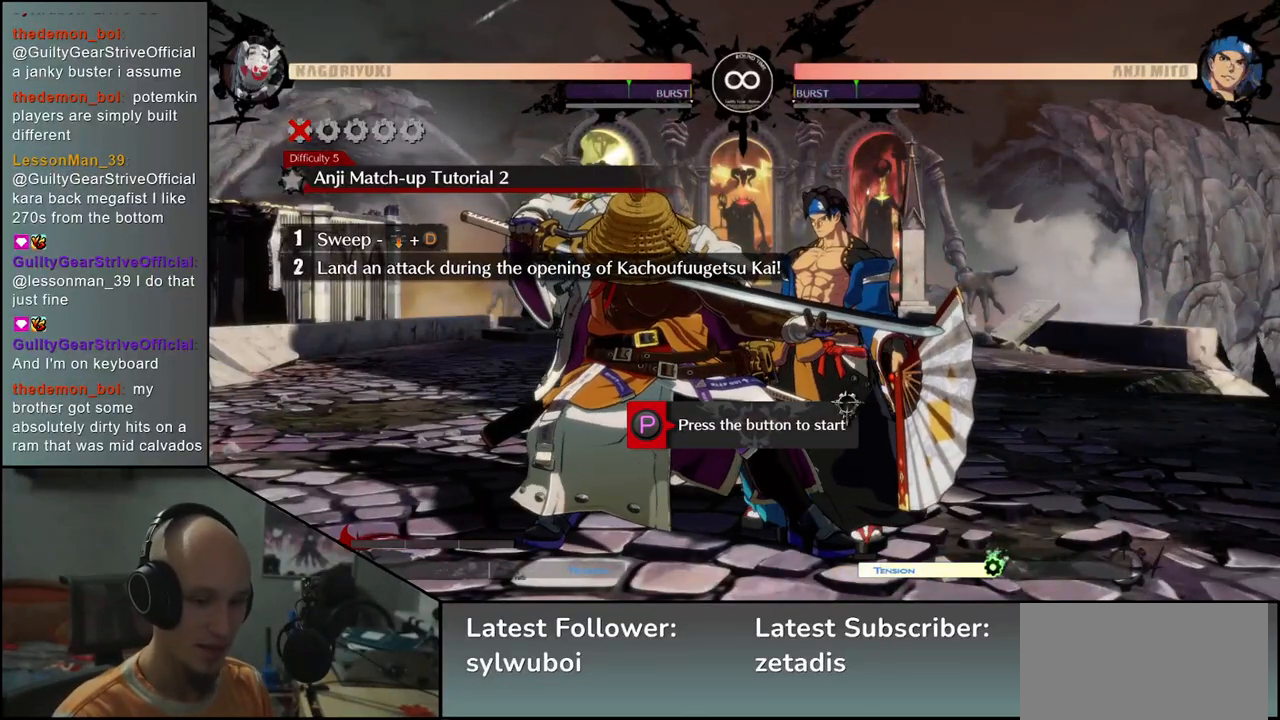
{"buttons": [], "left_stick": "center", "events": []}
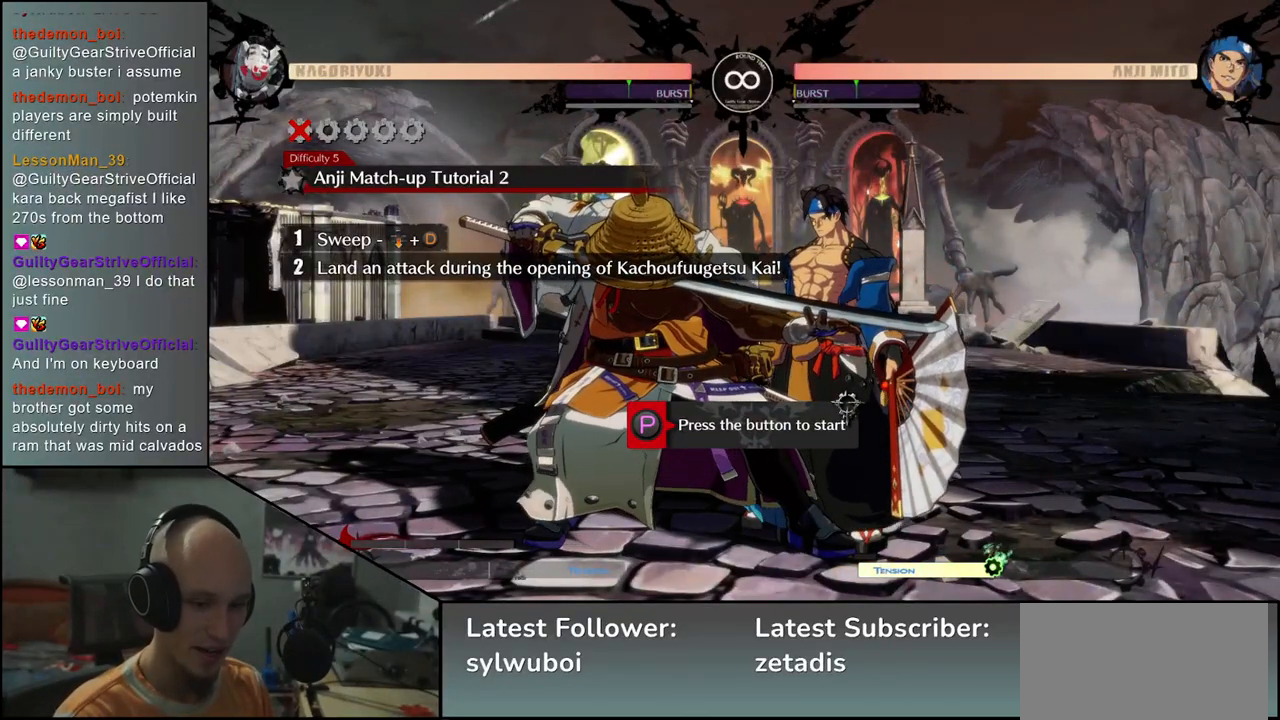
{"buttons": [], "left_stick": "center", "events": []}
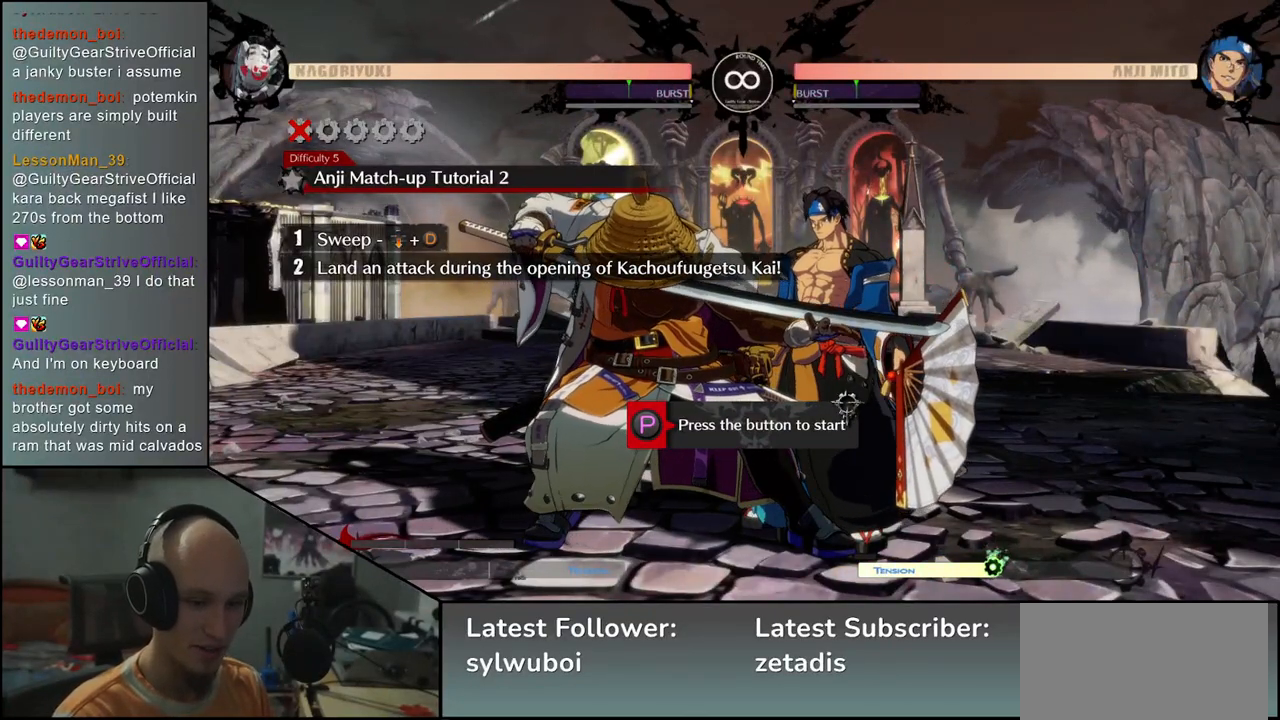
{"buttons": [], "left_stick": "center", "events": []}
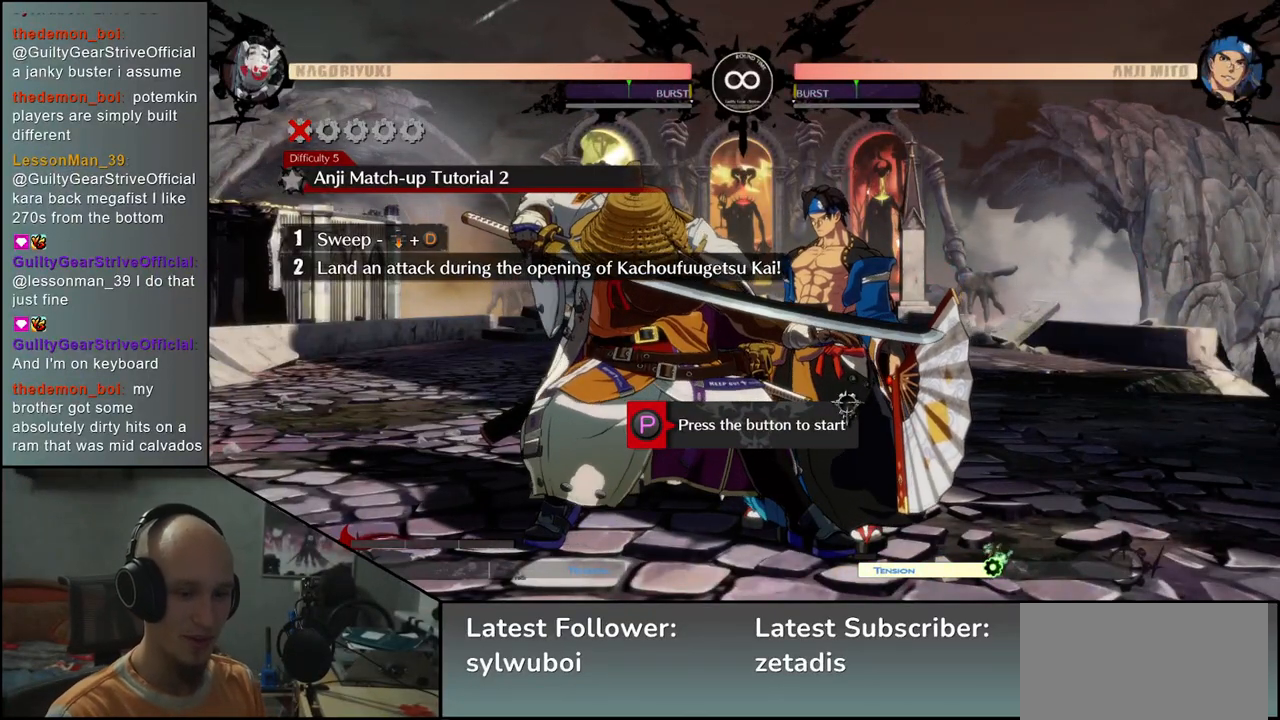
{"buttons": ["R1"], "left_stick": "center", "events": [[500, "R1", "down"]]}
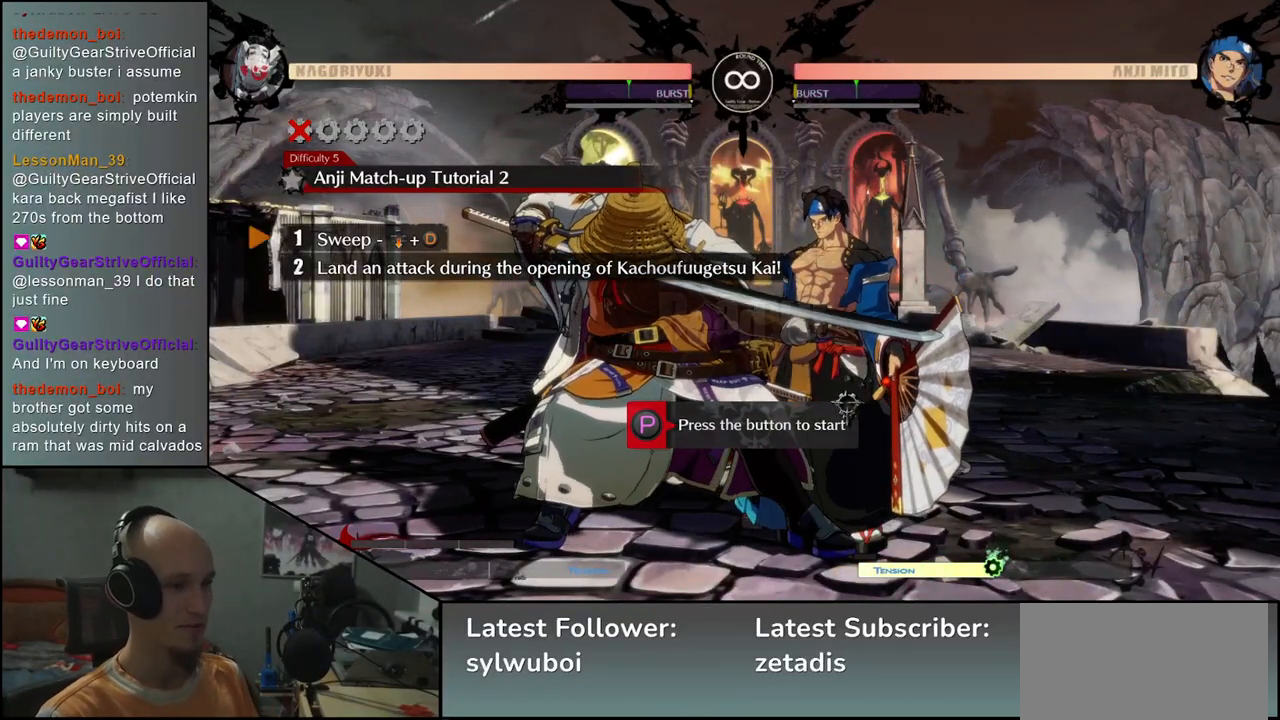
{"buttons": [], "left_stick": "center", "events": [[117, "R1", "up"]]}
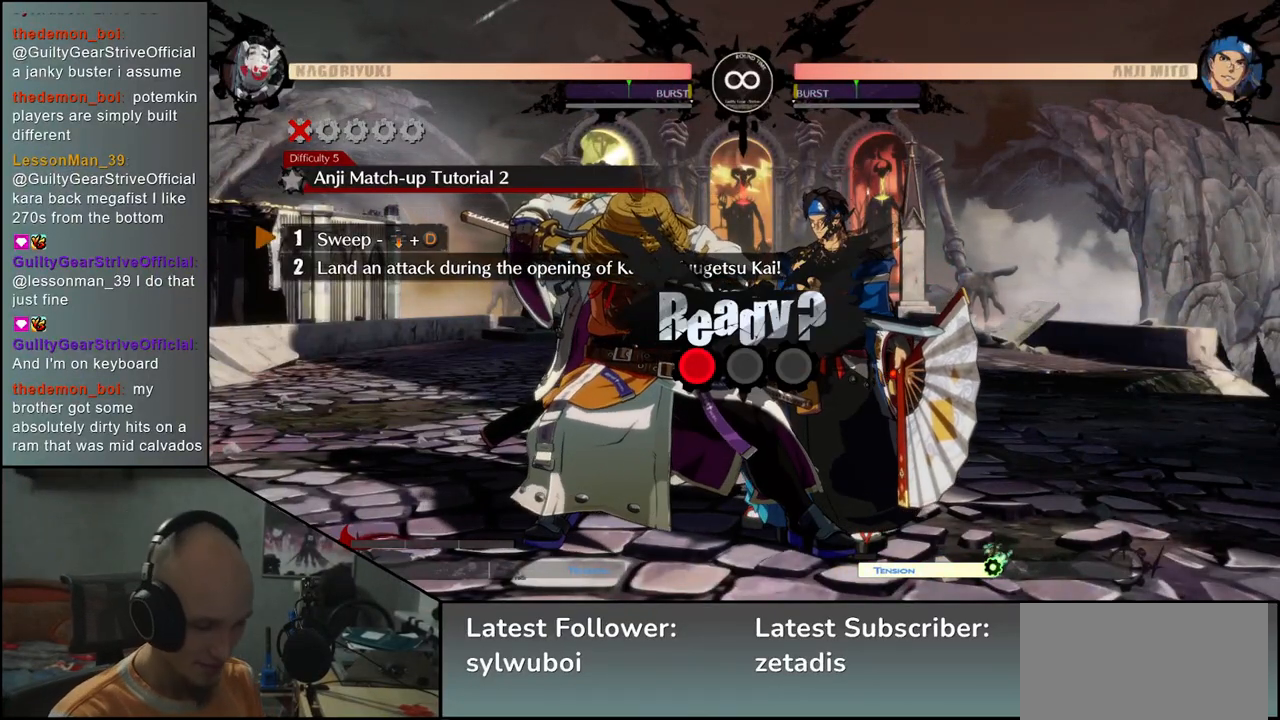
{"buttons": [], "left_stick": "center", "events": []}
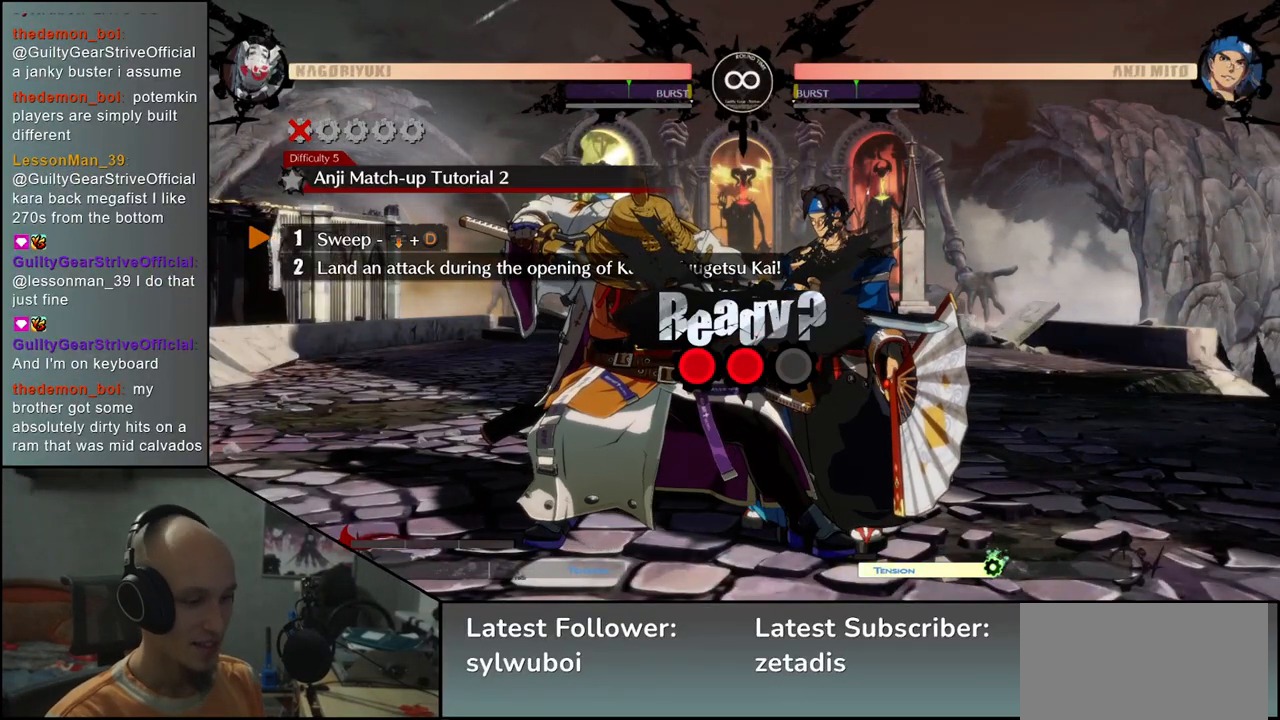
{"buttons": [], "left_stick": "center", "events": []}